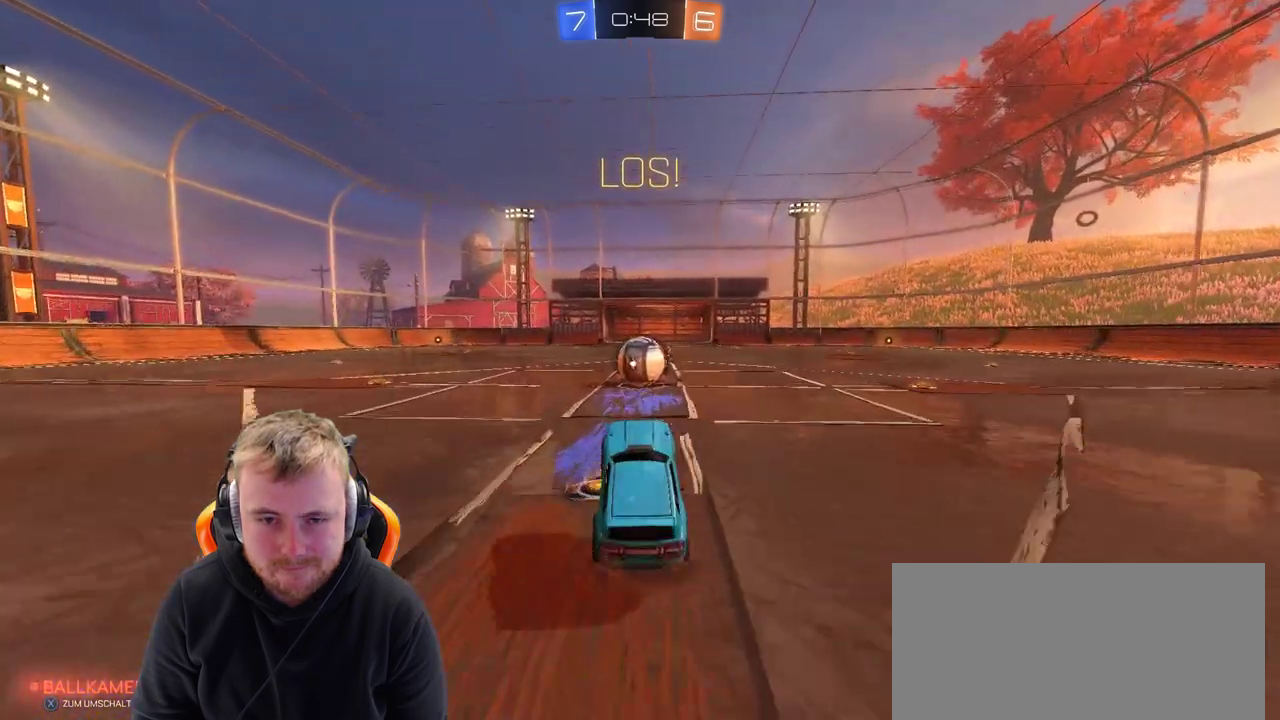
Gameplay with a controller (PlayStation layout); each line is a JSON object with the inputs held at the frame after it. "events" lists button and stick changes between this image and that frame as [ms after this image, input, new state], when the widget could be followed in between. Not read: L1 R1.
{"buttons": ["R2"], "left_stick": "left", "right_stick": "center", "events": [[217, "left_stick", "right"], [350, "CROSS", "down"], [350, "left_stick", "center"], [400, "left_stick", "left"], [467, "CROSS", "up"]]}
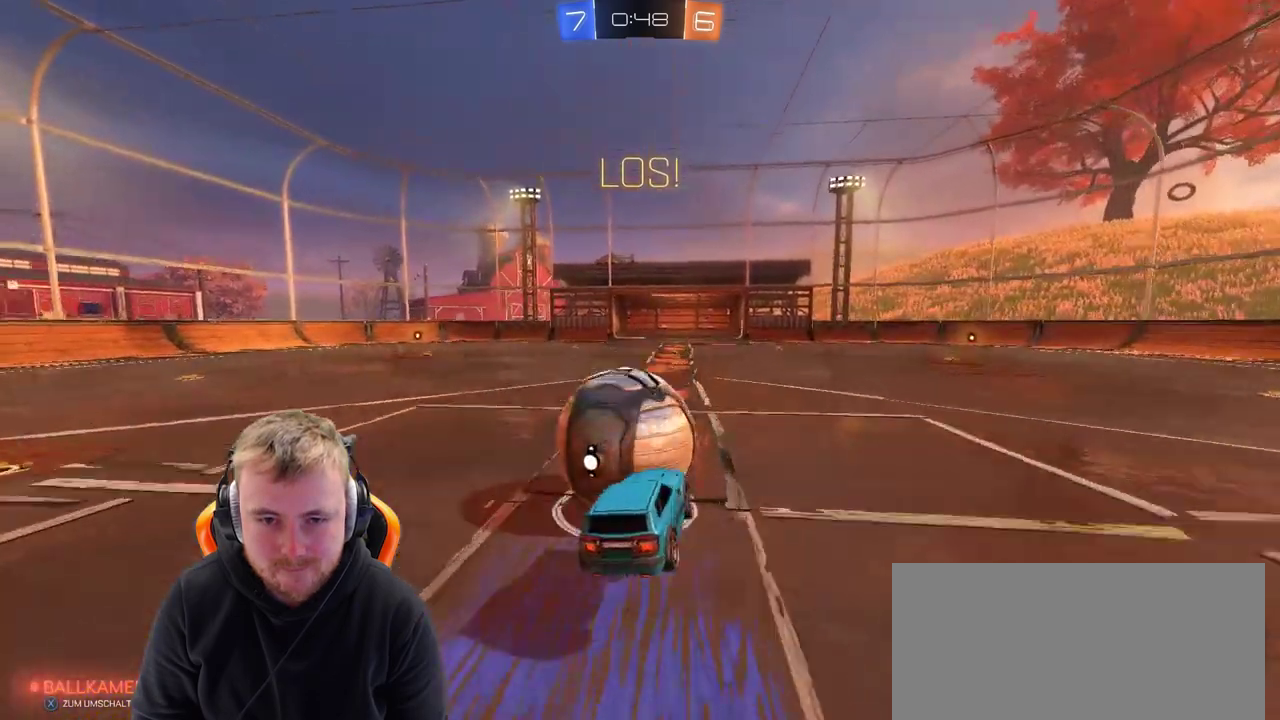
{"buttons": ["R2"], "left_stick": "up-left", "right_stick": "center", "events": [[17, "CROSS", "down"], [100, "CROSS", "up"], [167, "CROSS", "down"], [317, "CROSS", "up"], [467, "left_stick", "up-left"]]}
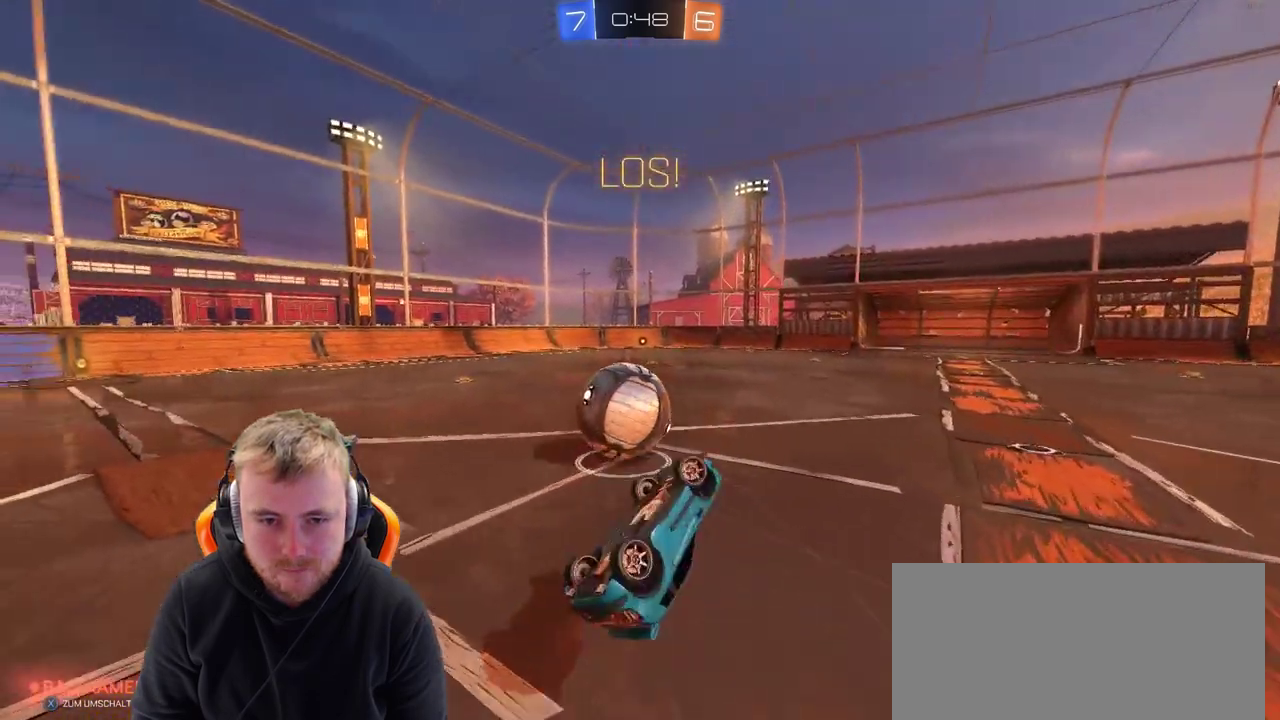
{"buttons": ["R2"], "left_stick": "up-left", "right_stick": "center", "events": [[100, "left_stick", "left"], [383, "SQUARE", "down"], [467, "SQUARE", "up"], [467, "left_stick", "up-left"]]}
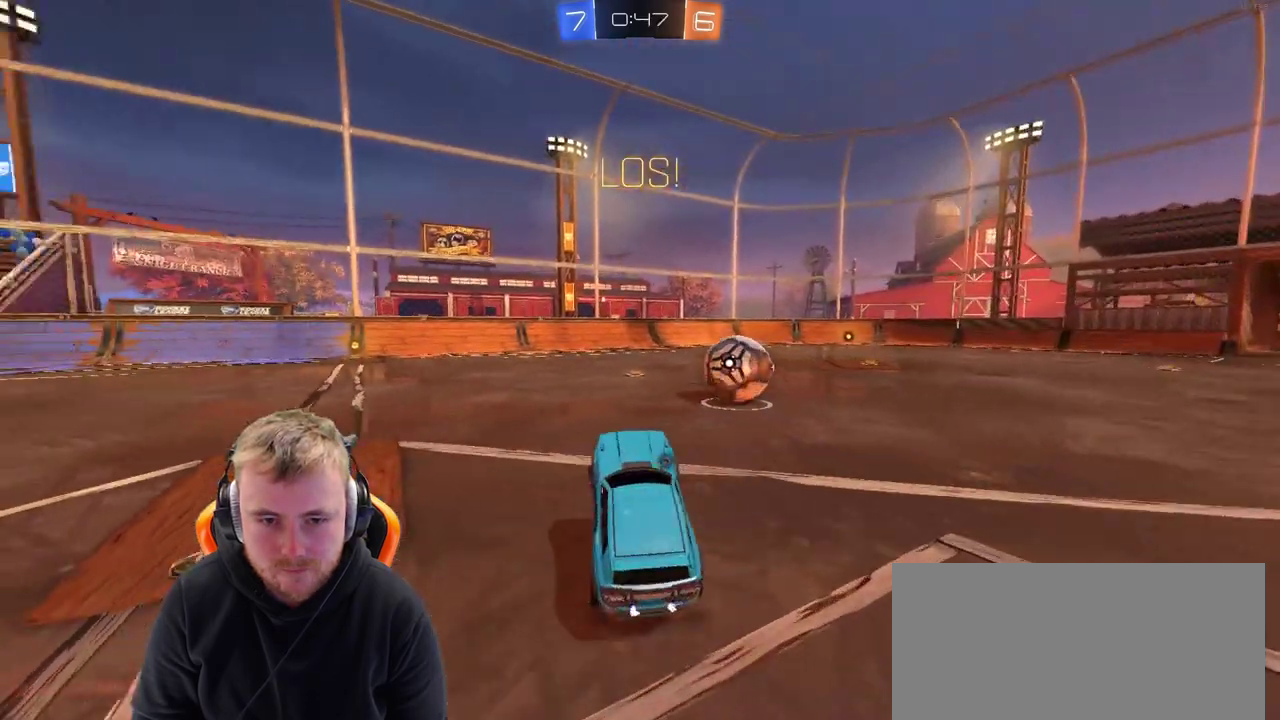
{"buttons": ["R2"], "left_stick": "center", "right_stick": "center", "events": [[17, "left_stick", "center"], [133, "left_stick", "left"], [183, "left_stick", "up-left"], [317, "left_stick", "center"]]}
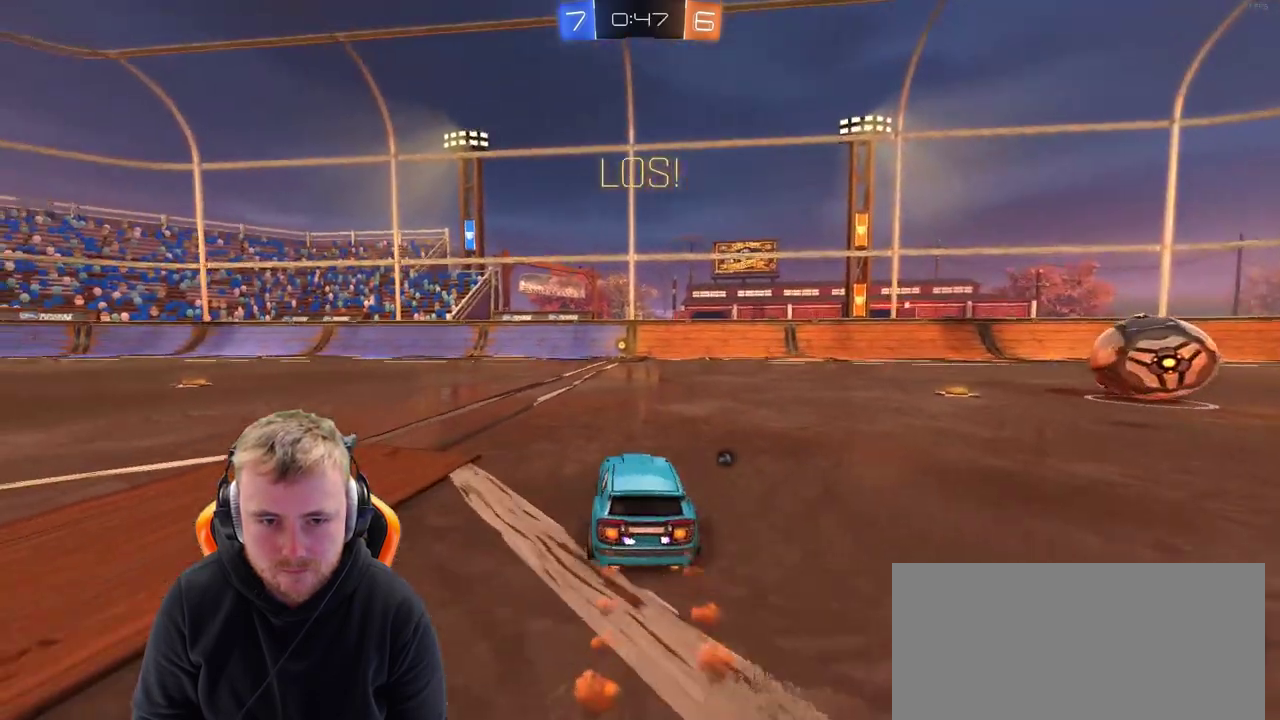
{"buttons": ["SQUARE"], "left_stick": "center", "right_stick": "center", "events": [[183, "CROSS", "down"], [233, "left_stick", "up"], [300, "CROSS", "up"], [350, "CROSS", "down"], [433, "SQUARE", "down"], [433, "left_stick", "center"], [483, "CROSS", "up"], [483, "R2", "up"]]}
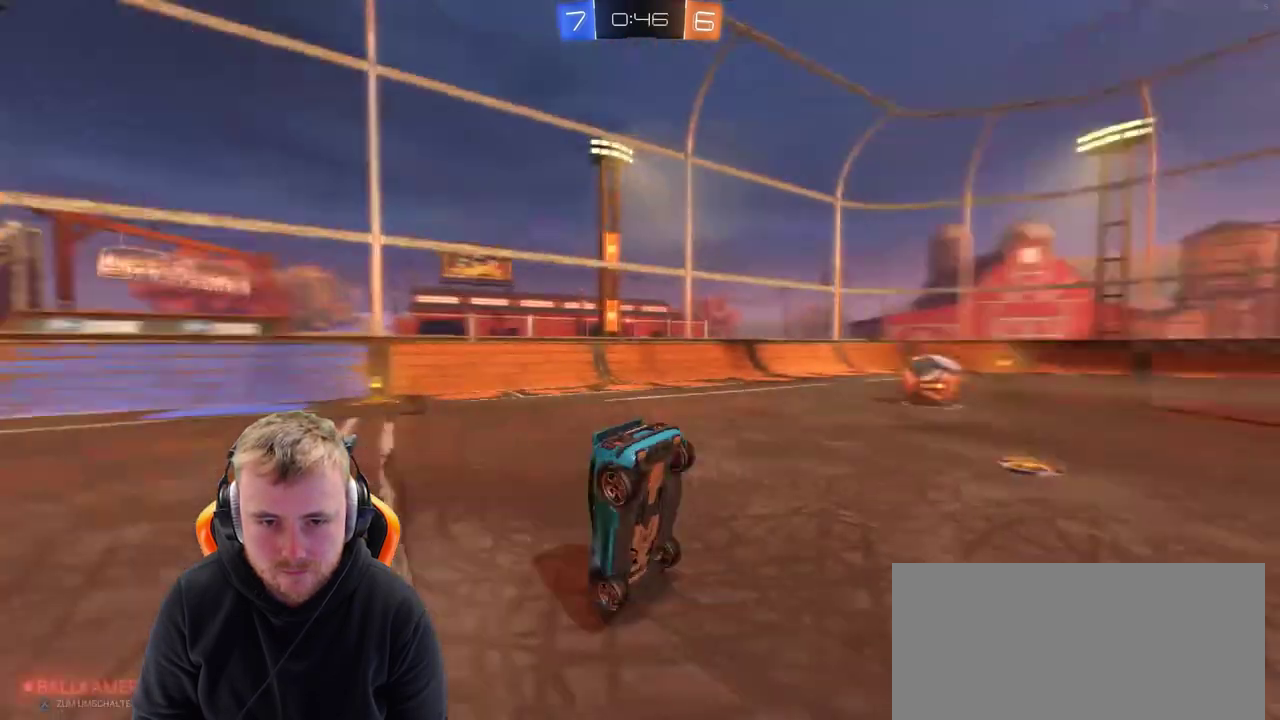
{"buttons": ["R2"], "left_stick": "right", "right_stick": "center", "events": [[50, "SQUARE", "up"], [133, "left_stick", "right"], [350, "R2", "down"]]}
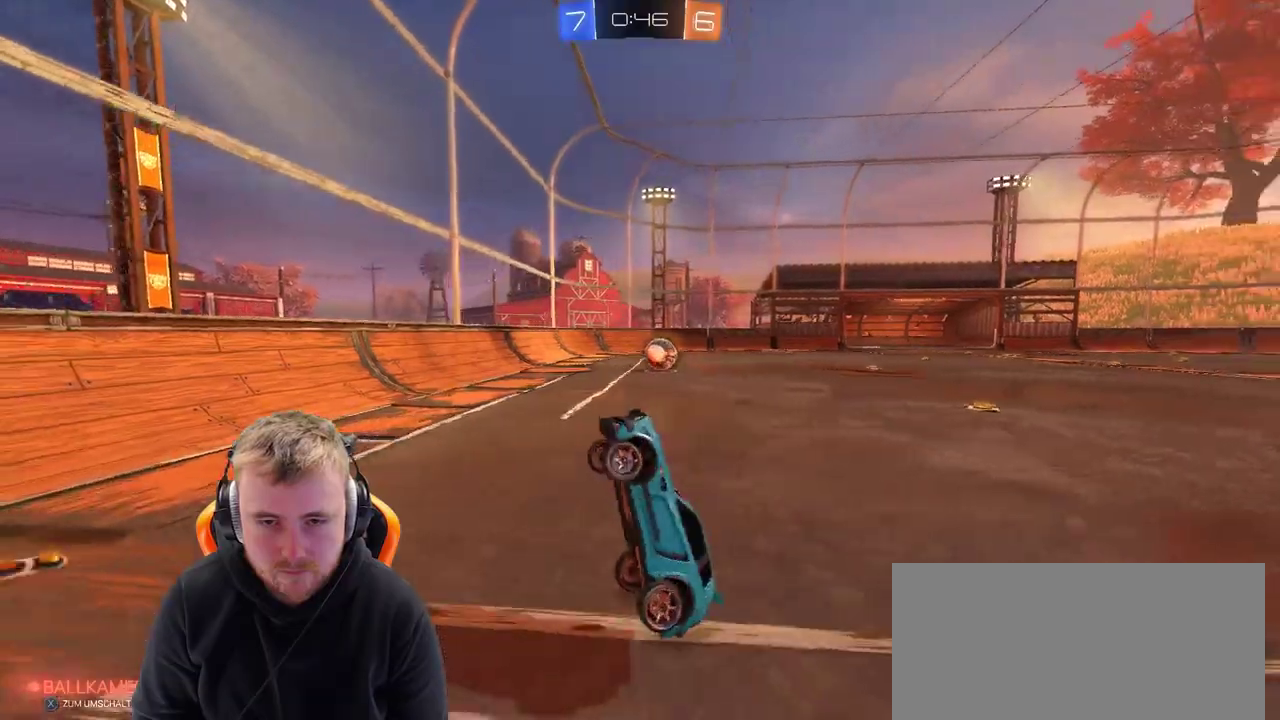
{"buttons": ["R2"], "left_stick": "up-right", "right_stick": "center", "events": [[183, "left_stick", "center"], [300, "left_stick", "right"], [350, "left_stick", "up-right"]]}
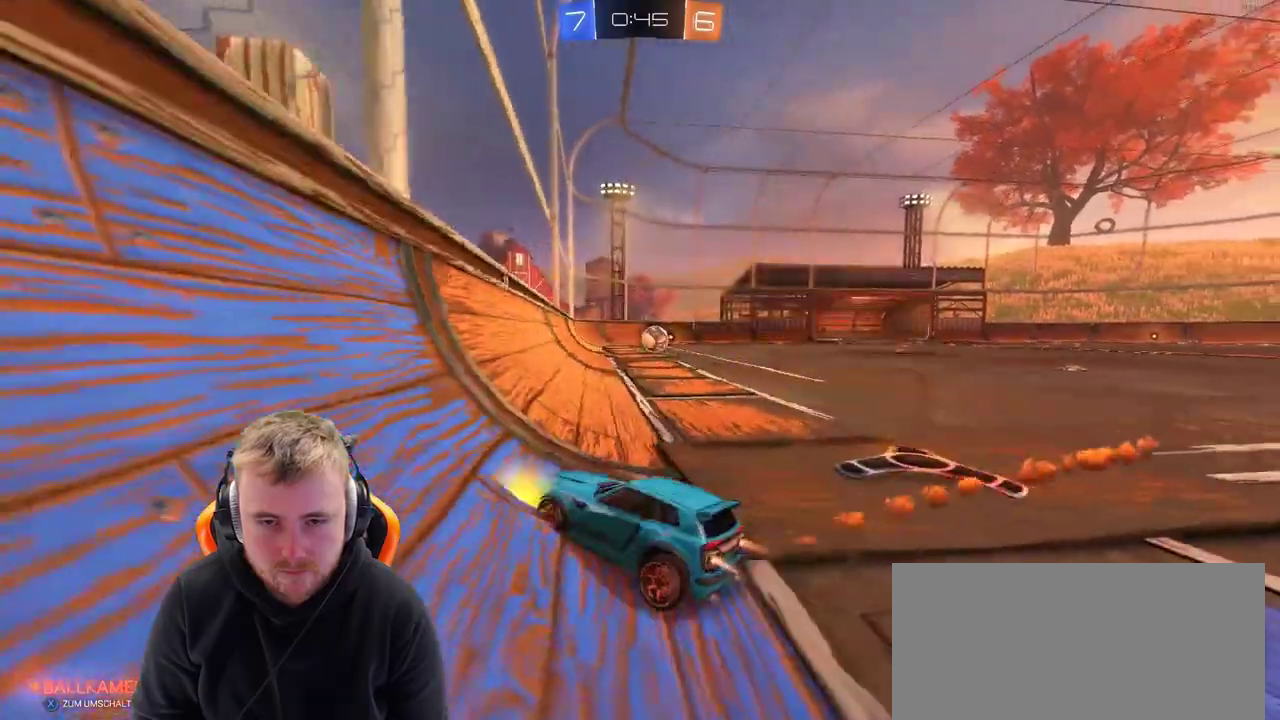
{"buttons": ["R2"], "left_stick": "center", "right_stick": "center", "events": [[267, "left_stick", "center"]]}
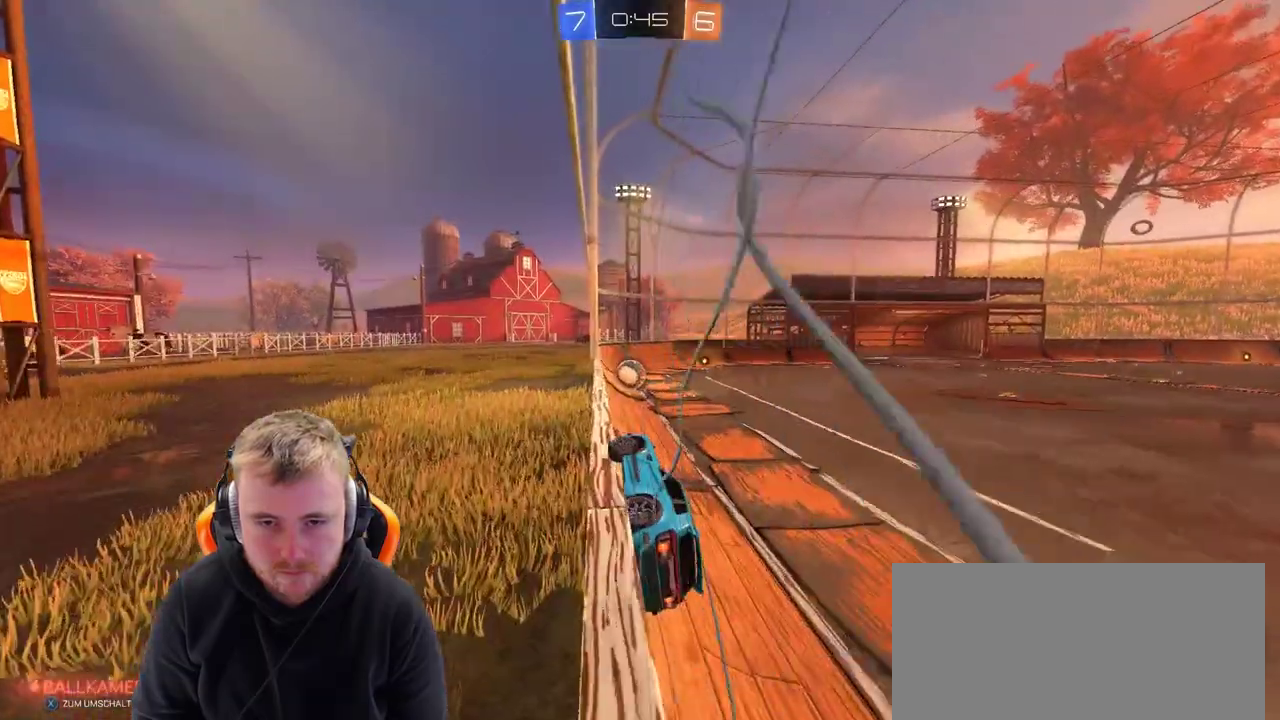
{"buttons": ["R2"], "left_stick": "center", "right_stick": "center", "events": [[117, "left_stick", "up-right"], [267, "left_stick", "center"], [400, "SQUARE", "down"], [467, "SQUARE", "up"]]}
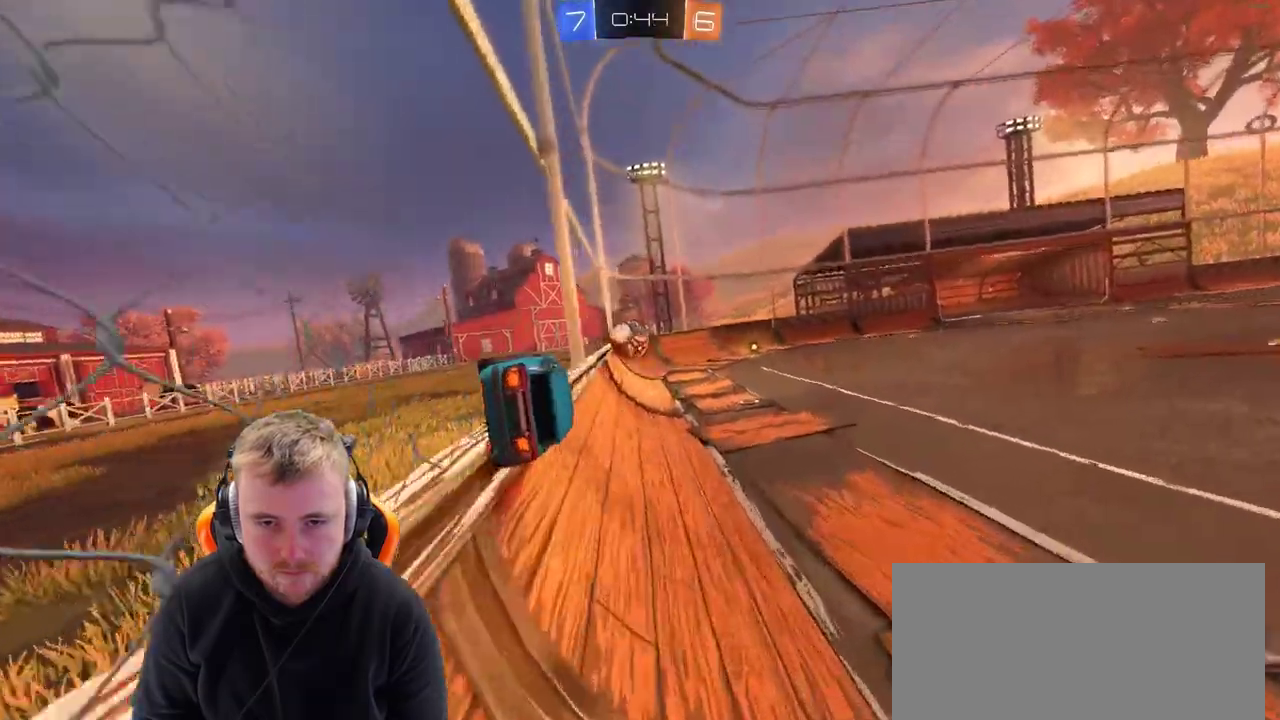
{"buttons": ["R2"], "left_stick": "center", "right_stick": "center", "events": []}
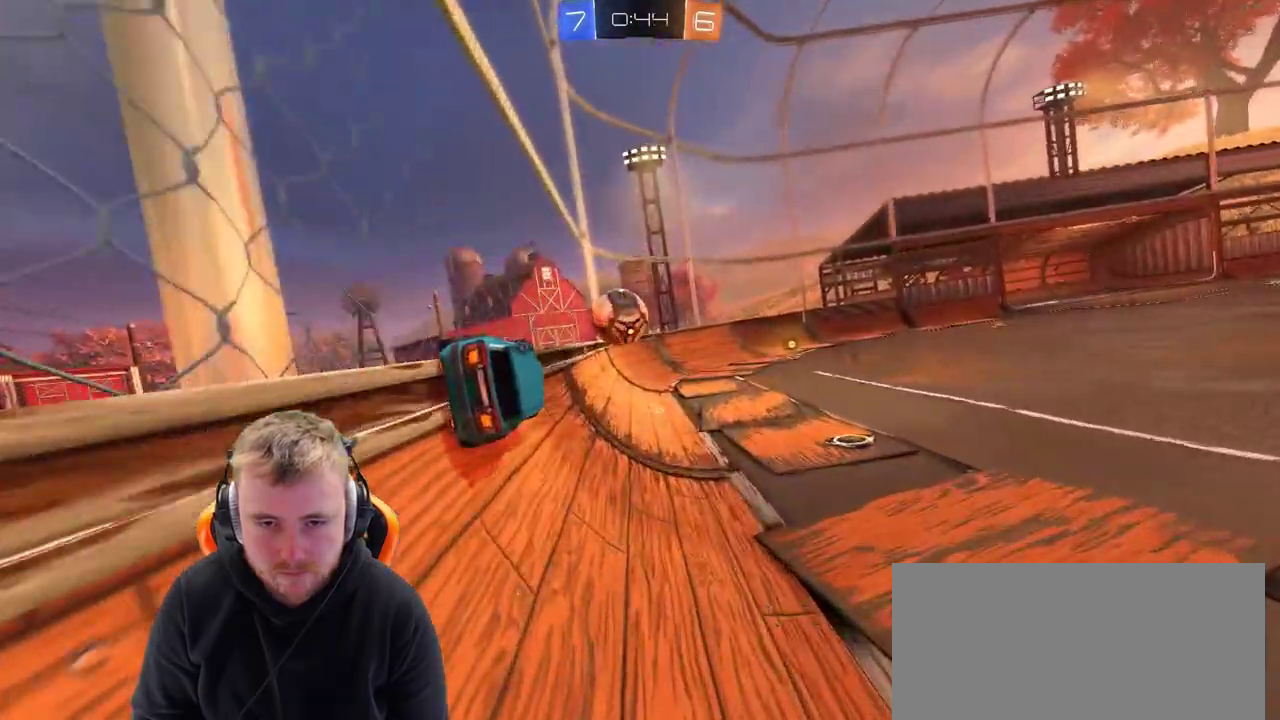
{"buttons": ["L2"], "left_stick": "center", "right_stick": "center", "events": [[317, "R2", "up"], [383, "L2", "down"]]}
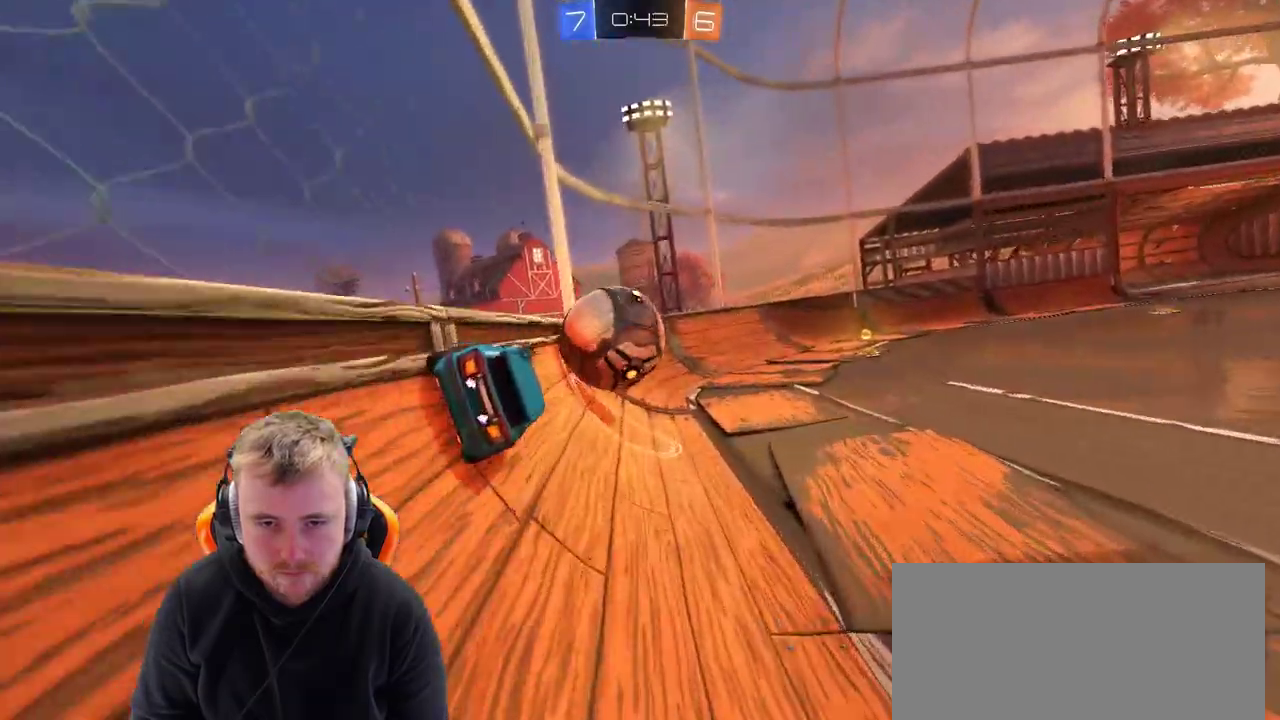
{"buttons": ["R2"], "left_stick": "right", "right_stick": "center", "events": [[150, "L2", "up"], [233, "R2", "down"], [383, "left_stick", "right"]]}
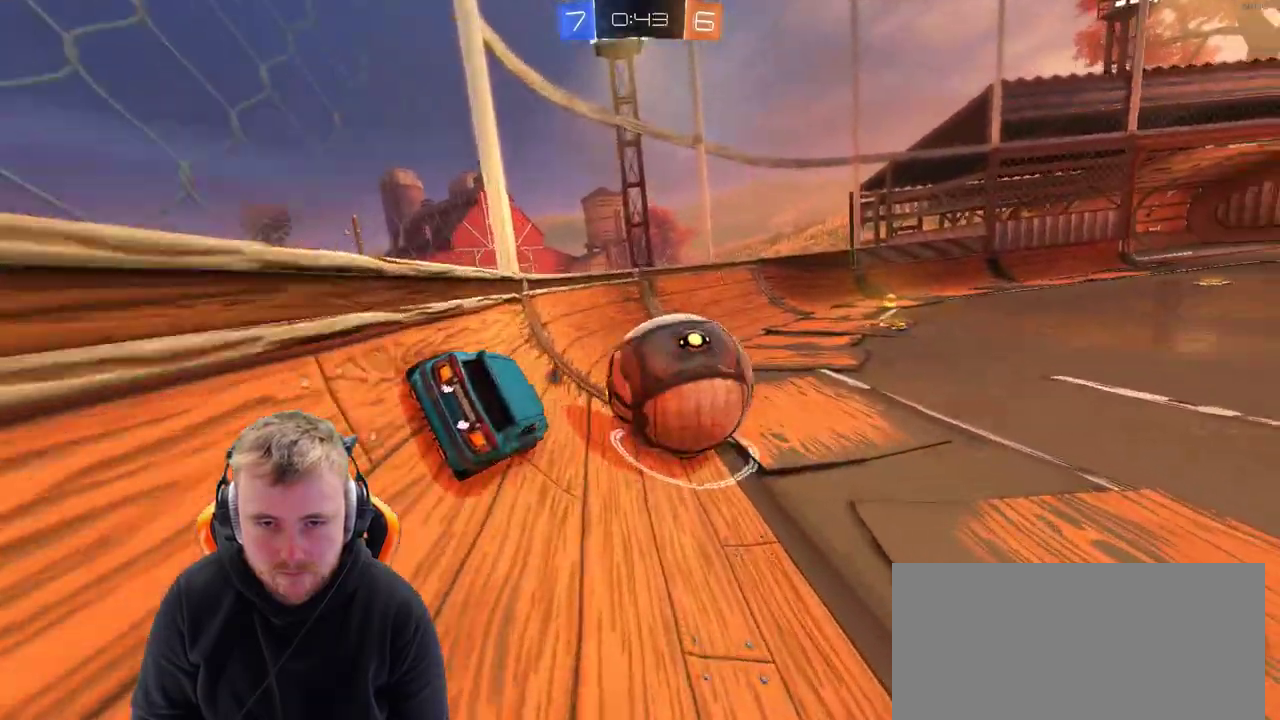
{"buttons": ["R2"], "left_stick": "center", "right_stick": "center", "events": [[100, "left_stick", "center"], [183, "left_stick", "right"], [400, "left_stick", "center"]]}
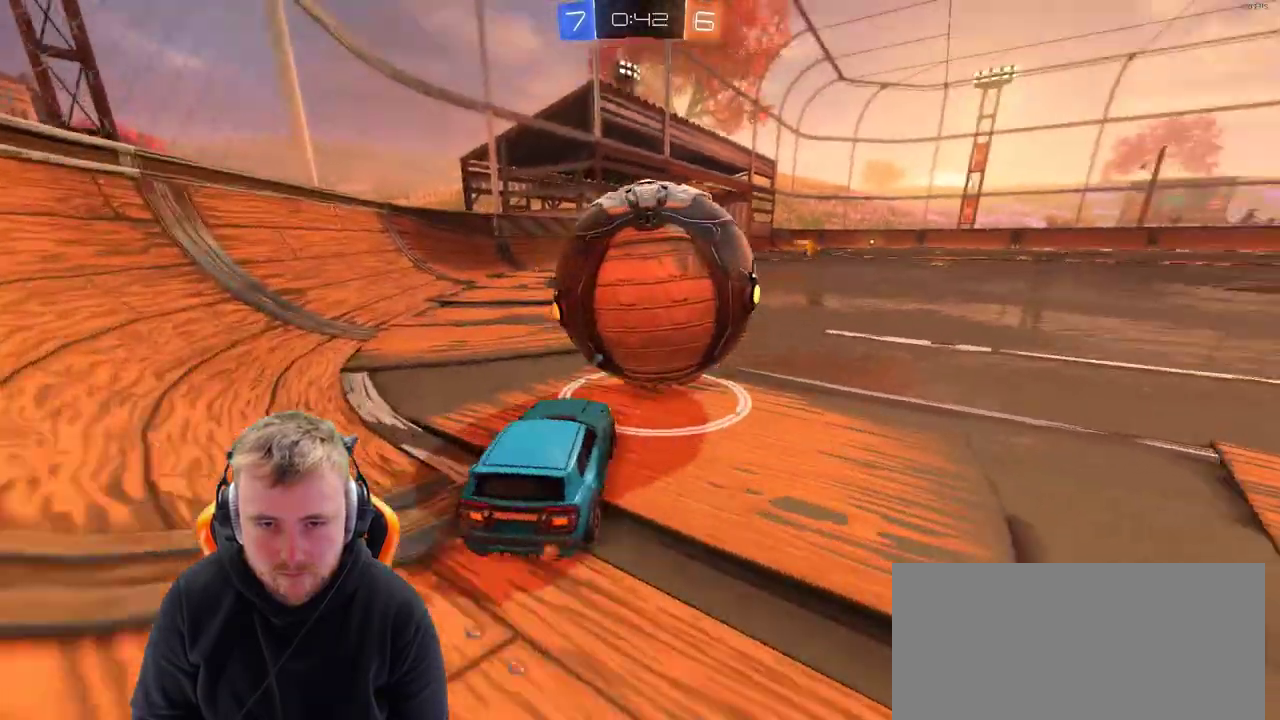
{"buttons": ["R2"], "left_stick": "center", "right_stick": "center", "events": [[300, "left_stick", "right"], [467, "left_stick", "center"]]}
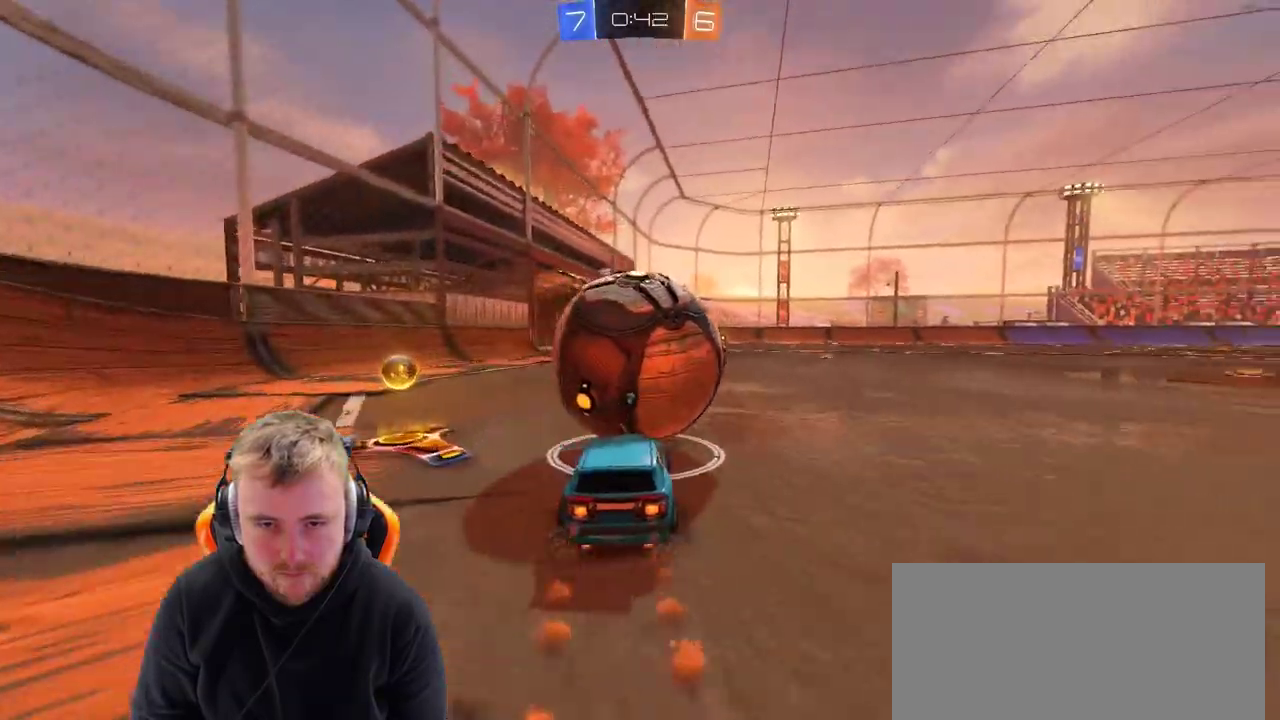
{"buttons": ["R2"], "left_stick": "right", "right_stick": "center", "events": [[50, "left_stick", "left"], [217, "left_stick", "center"], [400, "left_stick", "right"]]}
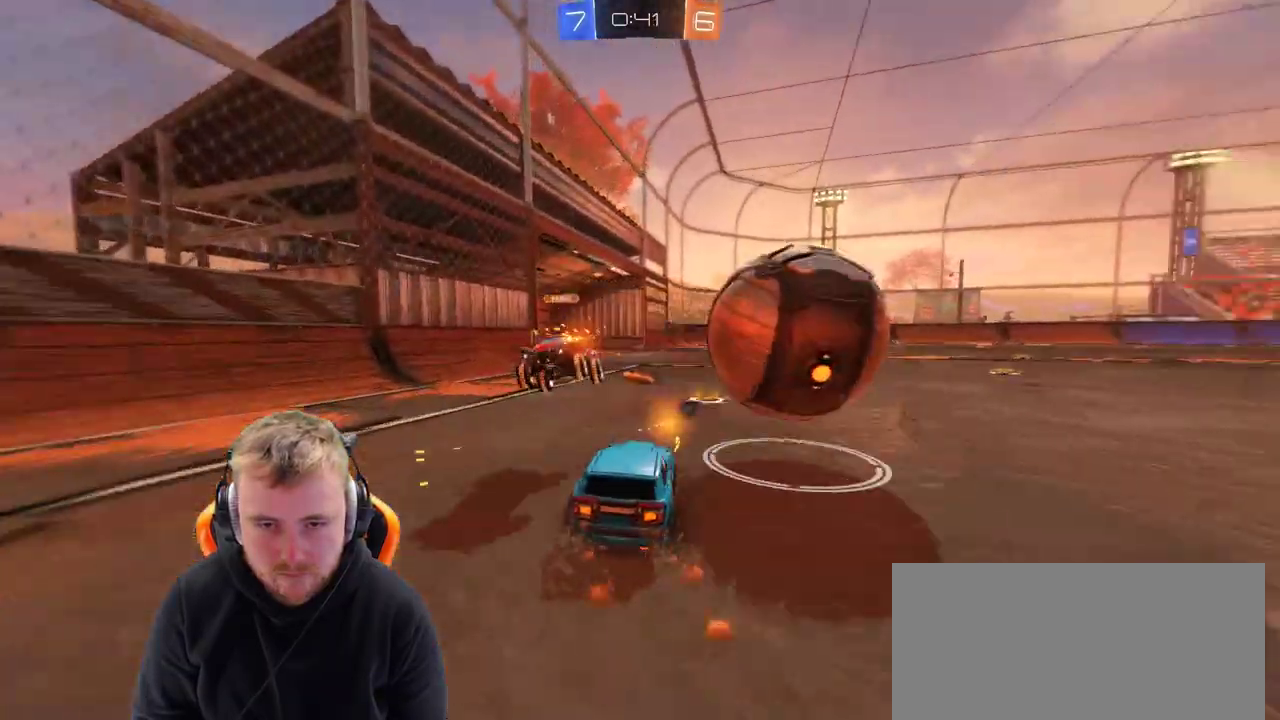
{"buttons": ["R2"], "left_stick": "right", "right_stick": "center", "events": [[367, "SQUARE", "down"], [483, "SQUARE", "up"]]}
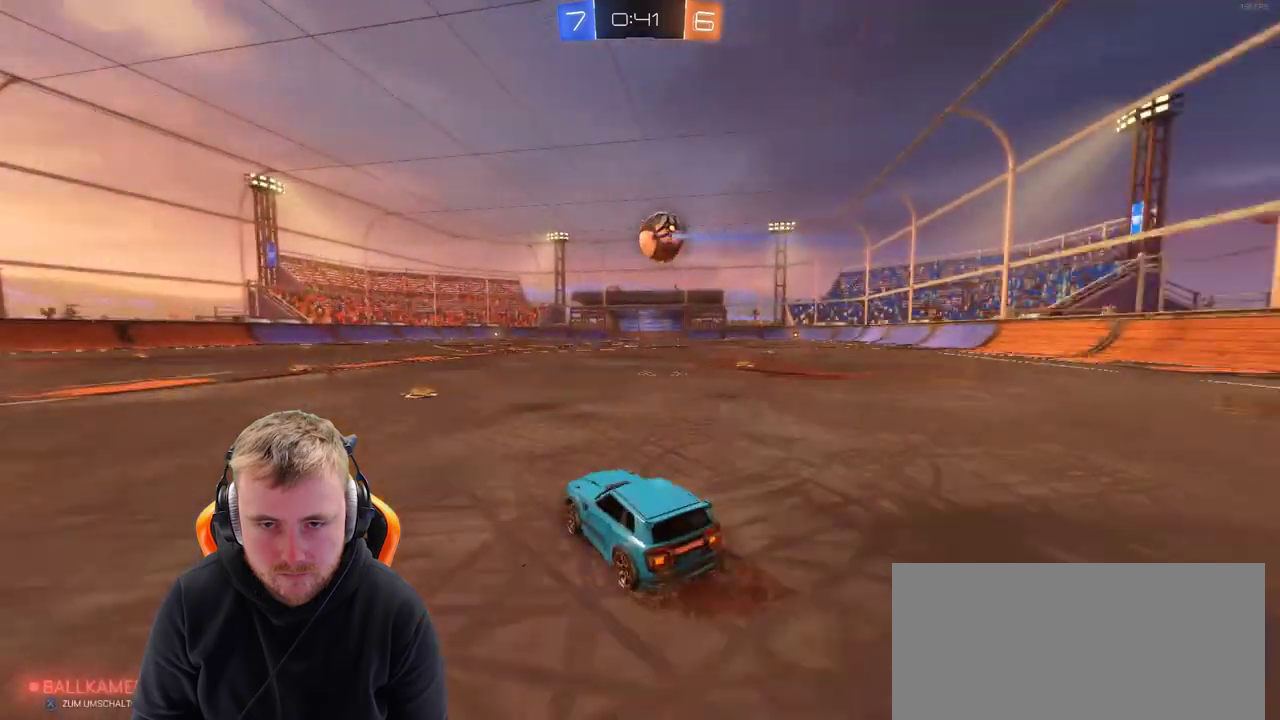
{"buttons": ["CROSS", "R2"], "left_stick": "up-right", "right_stick": "center", "events": [[233, "left_stick", "center"], [267, "CROSS", "down"], [317, "left_stick", "up"], [383, "CROSS", "up"], [433, "CROSS", "down"], [433, "left_stick", "up-right"]]}
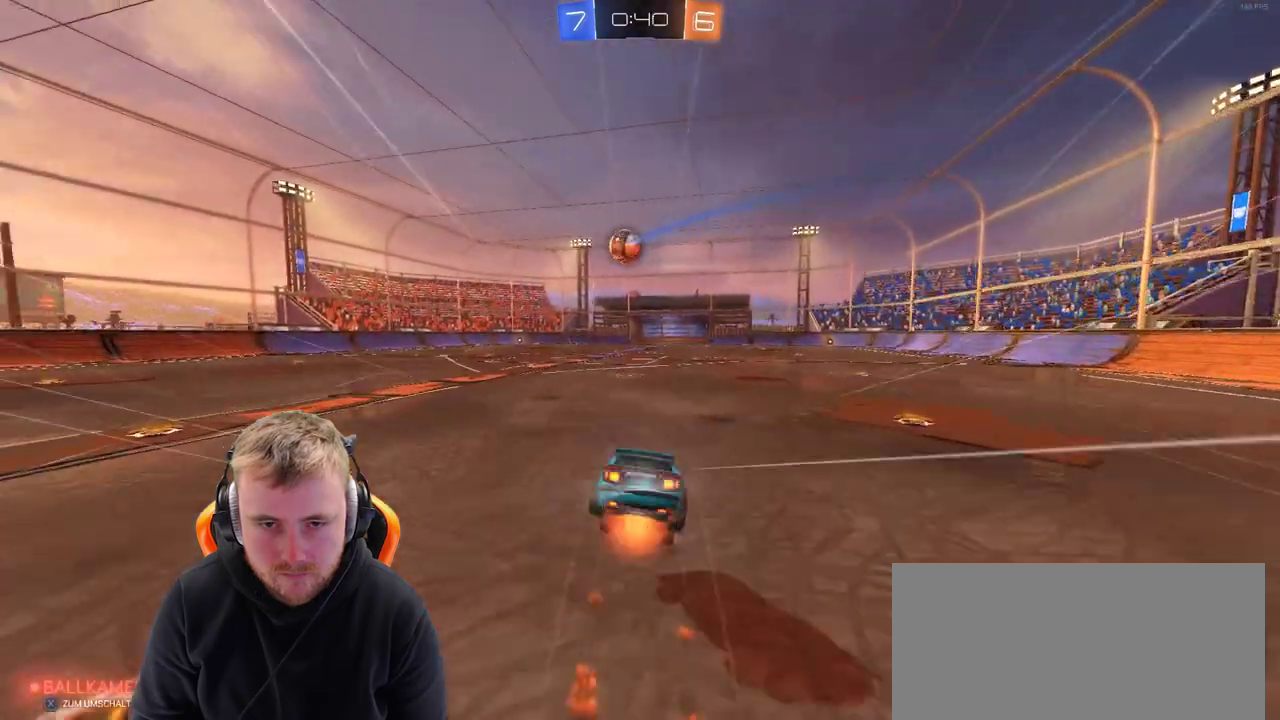
{"buttons": ["SQUARE", "R2"], "left_stick": "center", "right_stick": "center", "events": [[17, "left_stick", "up"], [83, "CROSS", "up"], [83, "left_stick", "center"], [483, "SQUARE", "down"]]}
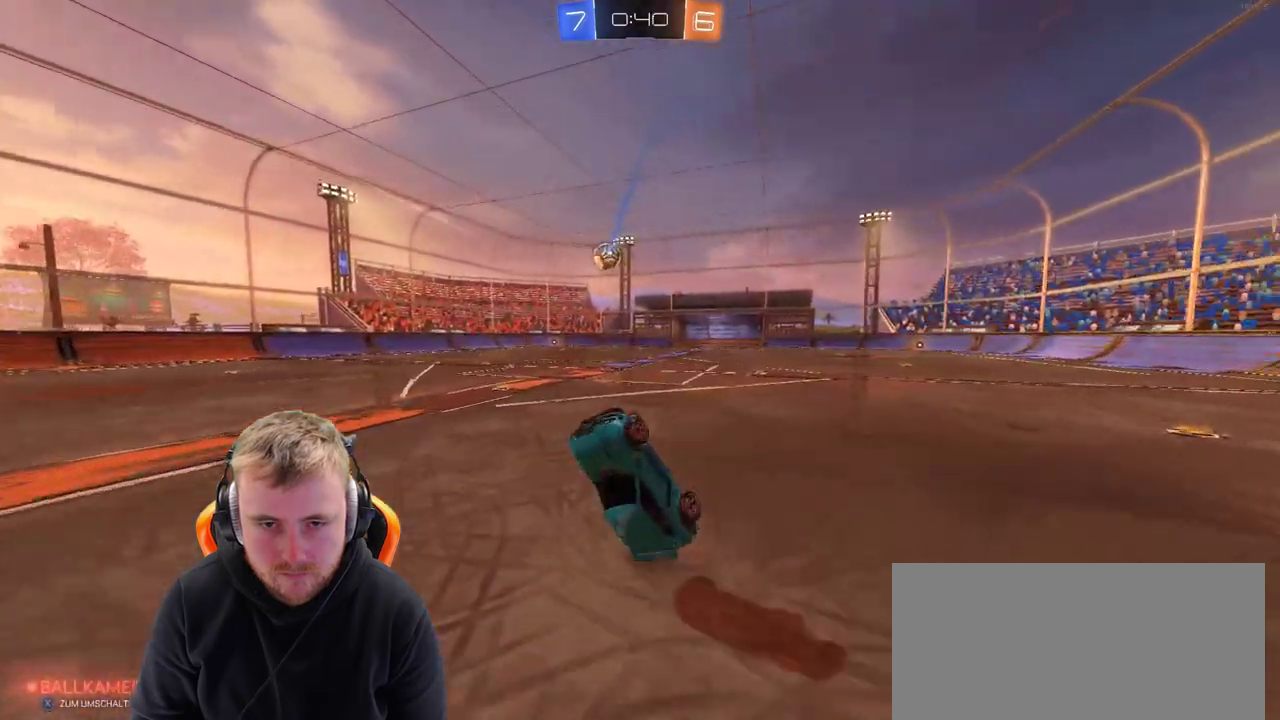
{"buttons": ["R2"], "left_stick": "center", "right_stick": "center", "events": [[150, "SQUARE", "up"]]}
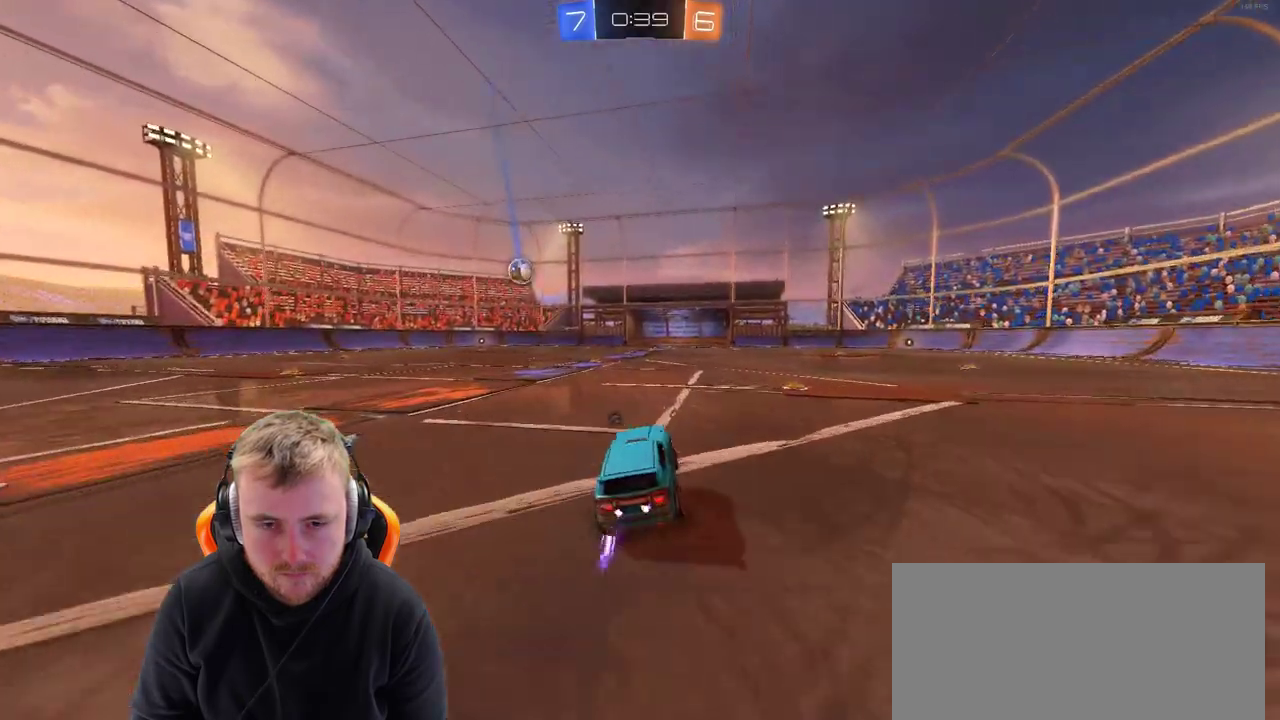
{"buttons": ["R2"], "left_stick": "right", "right_stick": "center", "events": [[100, "left_stick", "left"], [233, "left_stick", "center"], [500, "left_stick", "right"]]}
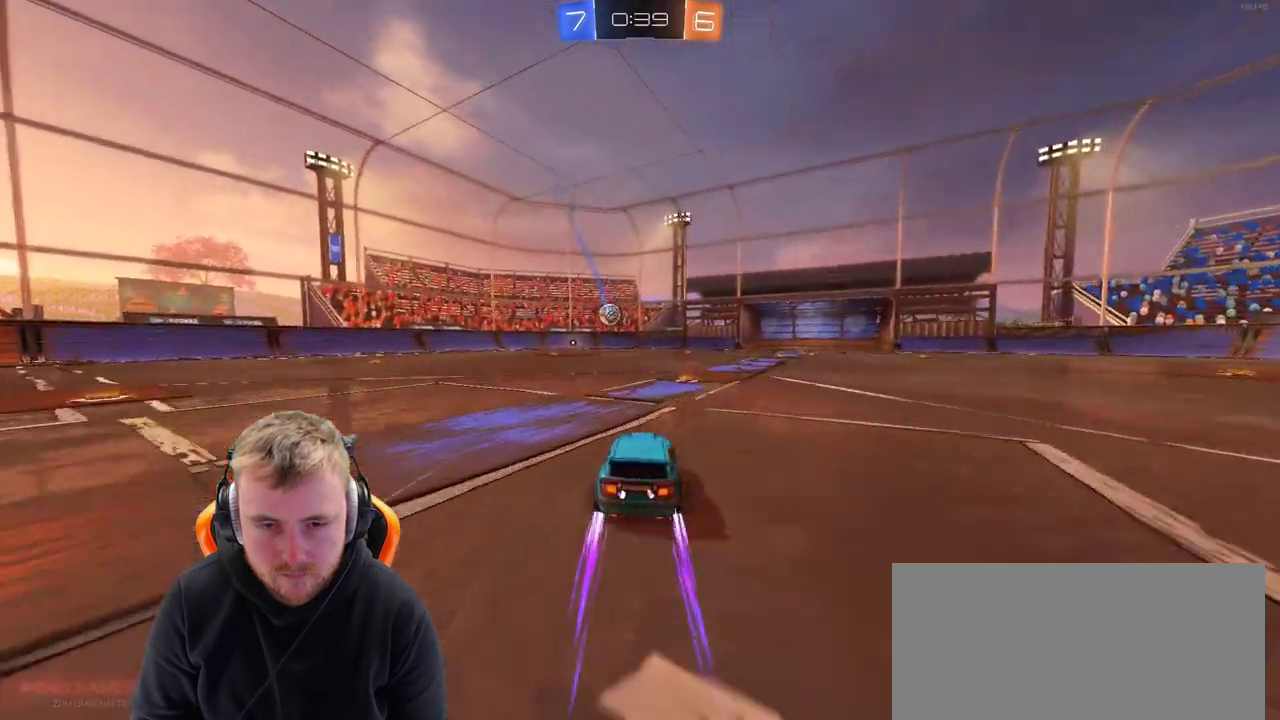
{"buttons": ["R2"], "left_stick": "center", "right_stick": "center", "events": [[50, "SQUARE", "down"], [150, "SQUARE", "up"], [150, "left_stick", "center"], [400, "left_stick", "right"], [467, "left_stick", "center"]]}
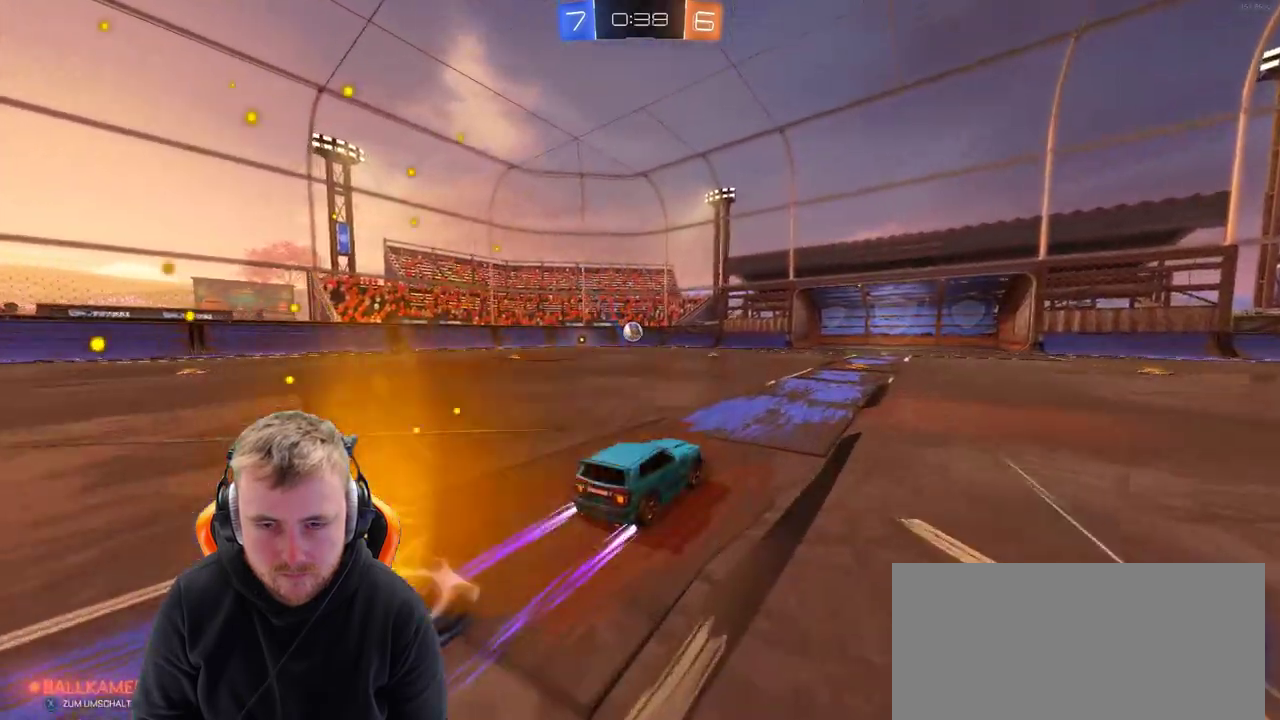
{"buttons": ["R2"], "left_stick": "left", "right_stick": "center", "events": [[467, "left_stick", "left"]]}
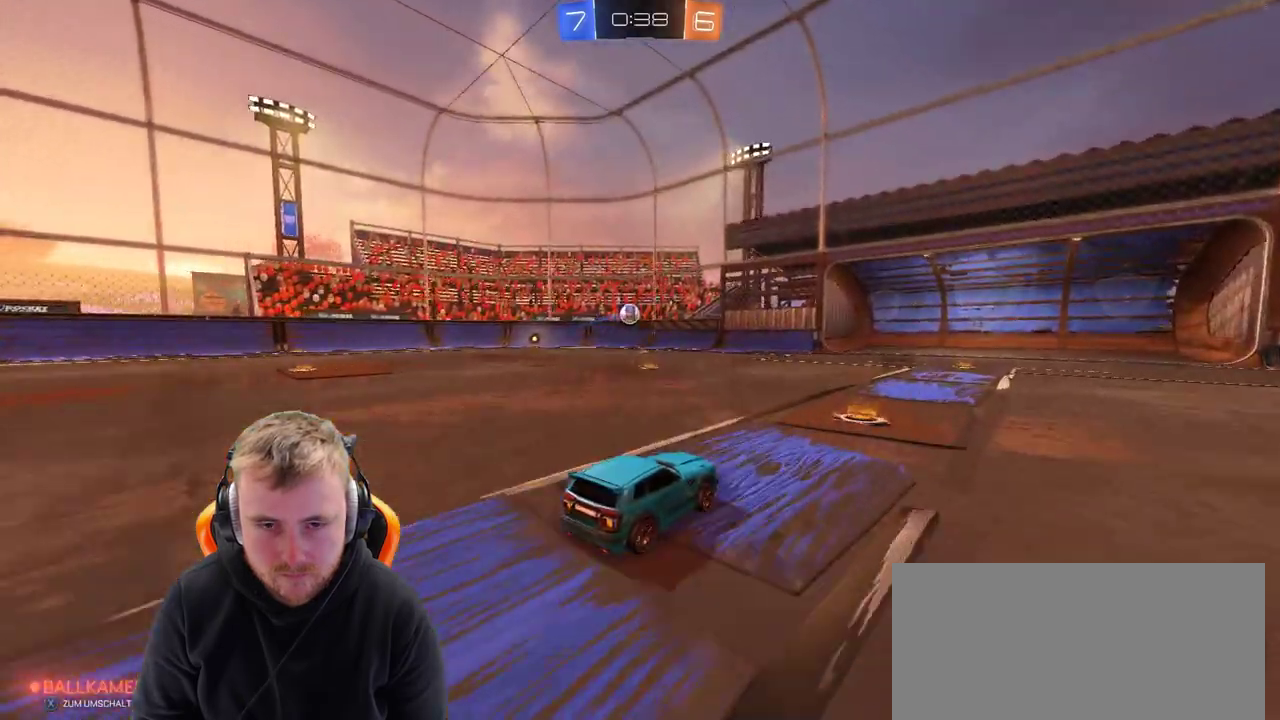
{"buttons": ["R2"], "left_stick": "left", "right_stick": "center", "events": []}
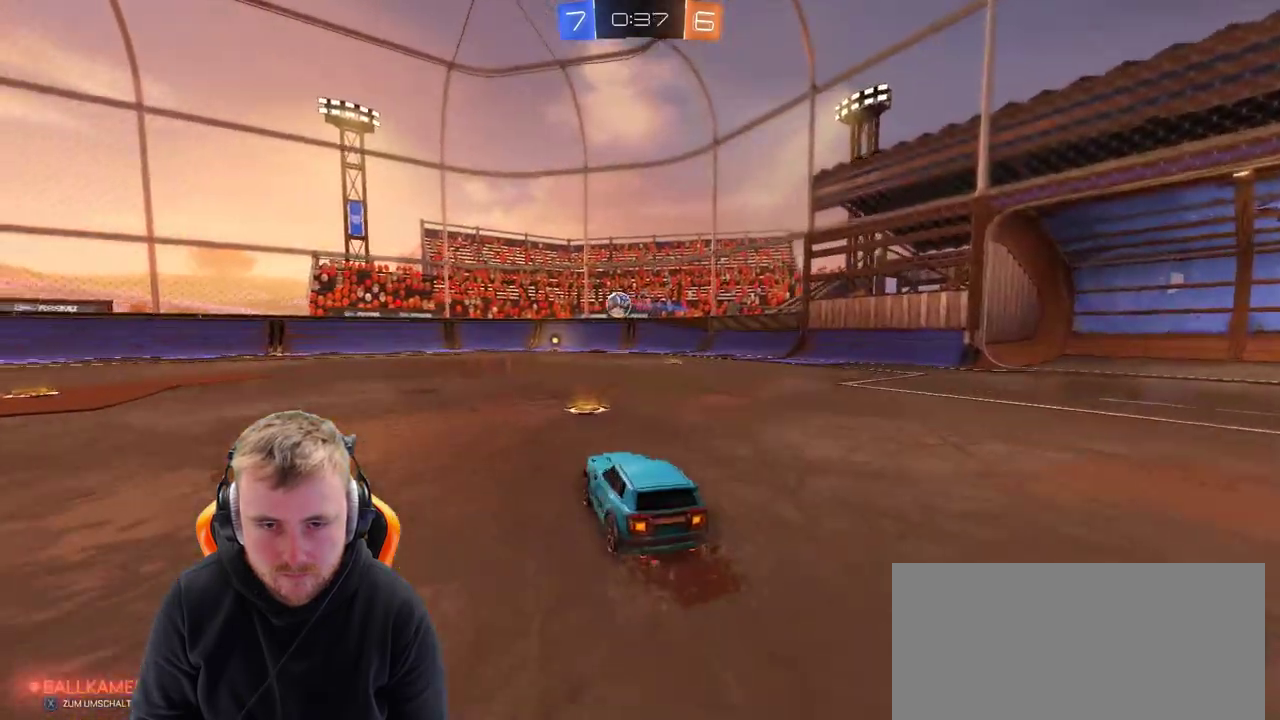
{"buttons": ["R2"], "left_stick": "center", "right_stick": "center", "events": [[17, "left_stick", "center"]]}
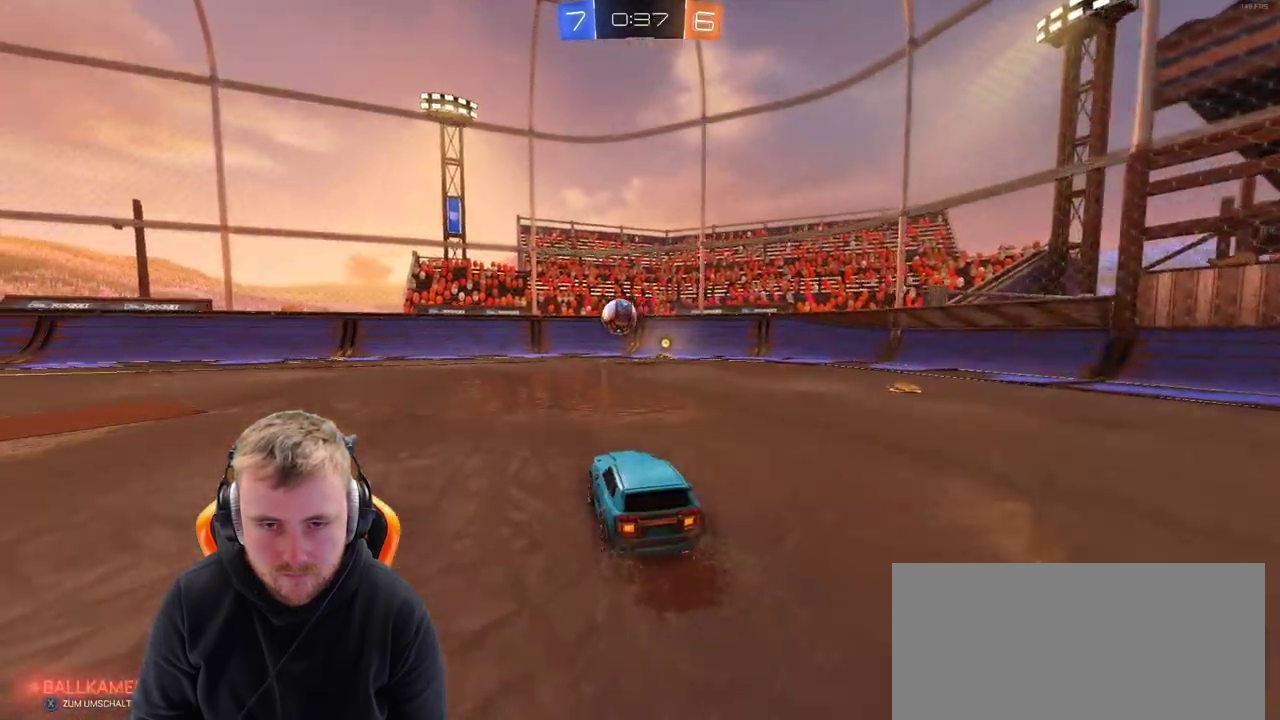
{"buttons": ["R2"], "left_stick": "center", "right_stick": "center", "events": [[217, "left_stick", "left"], [433, "left_stick", "center"]]}
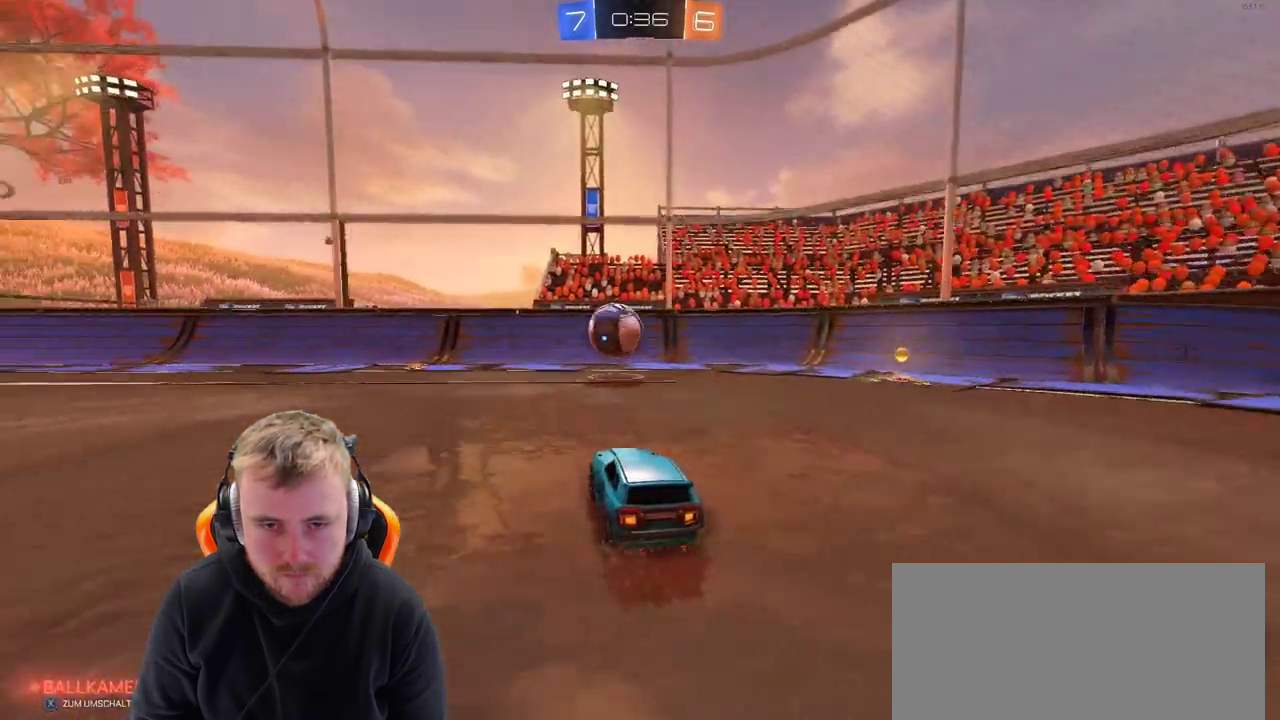
{"buttons": ["SQUARE", "R2"], "left_stick": "center", "right_stick": "center", "events": [[83, "left_stick", "left"], [233, "left_stick", "center"], [433, "SQUARE", "down"]]}
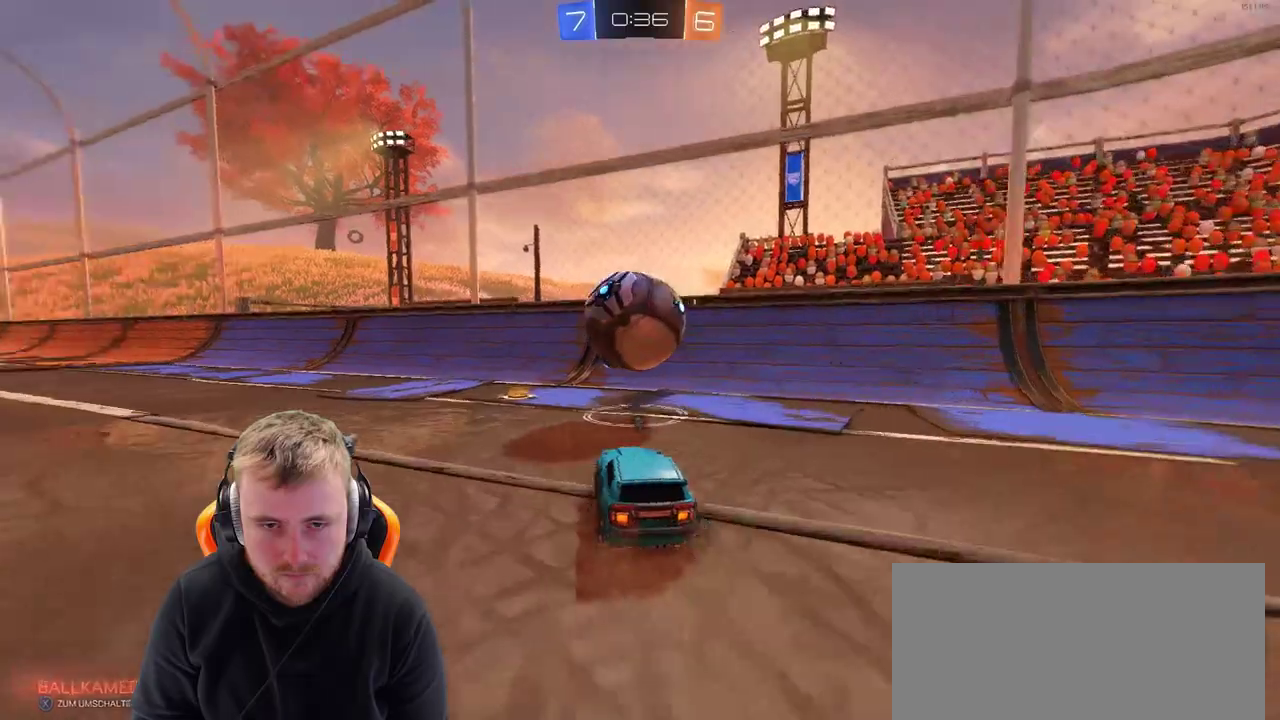
{"buttons": [], "left_stick": "center", "right_stick": "center", "events": [[50, "R2", "up"], [50, "SQUARE", "up"], [150, "L2", "down"], [217, "left_stick", "left"], [317, "L2", "up"], [467, "left_stick", "center"]]}
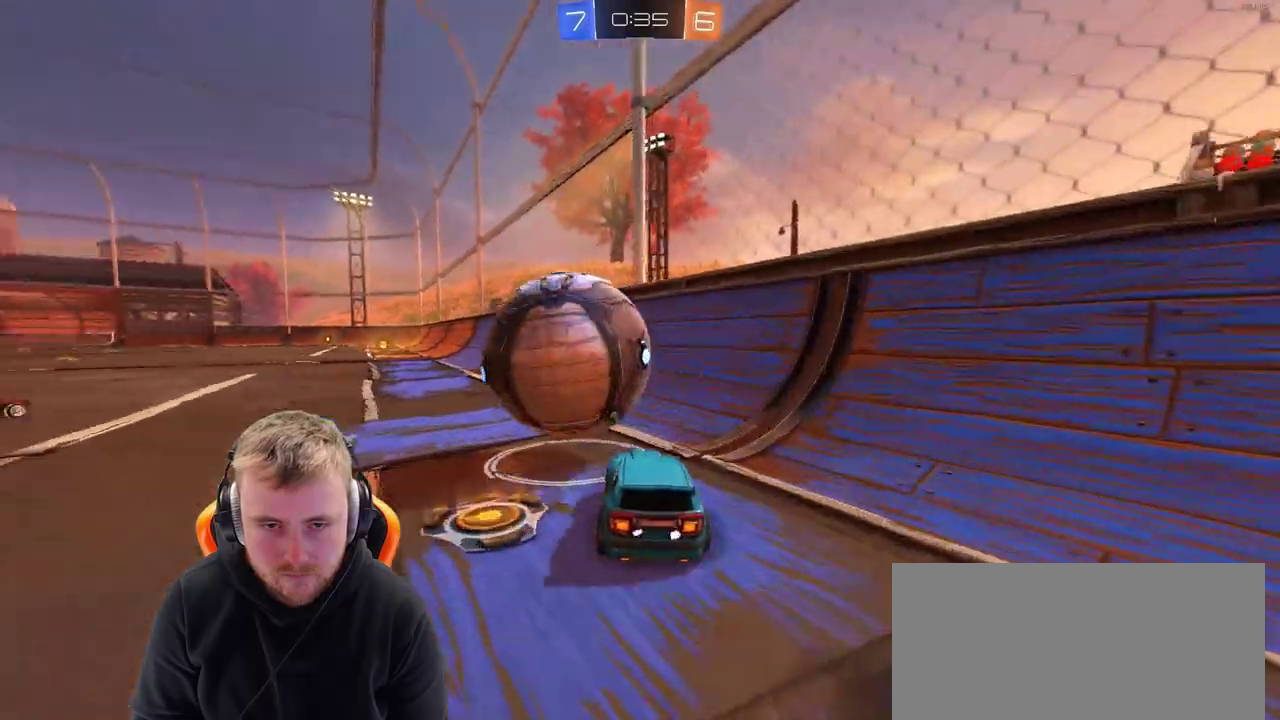
{"buttons": ["R2"], "left_stick": "left", "right_stick": "center", "events": [[100, "R2", "down"], [150, "left_stick", "right"], [300, "left_stick", "left"]]}
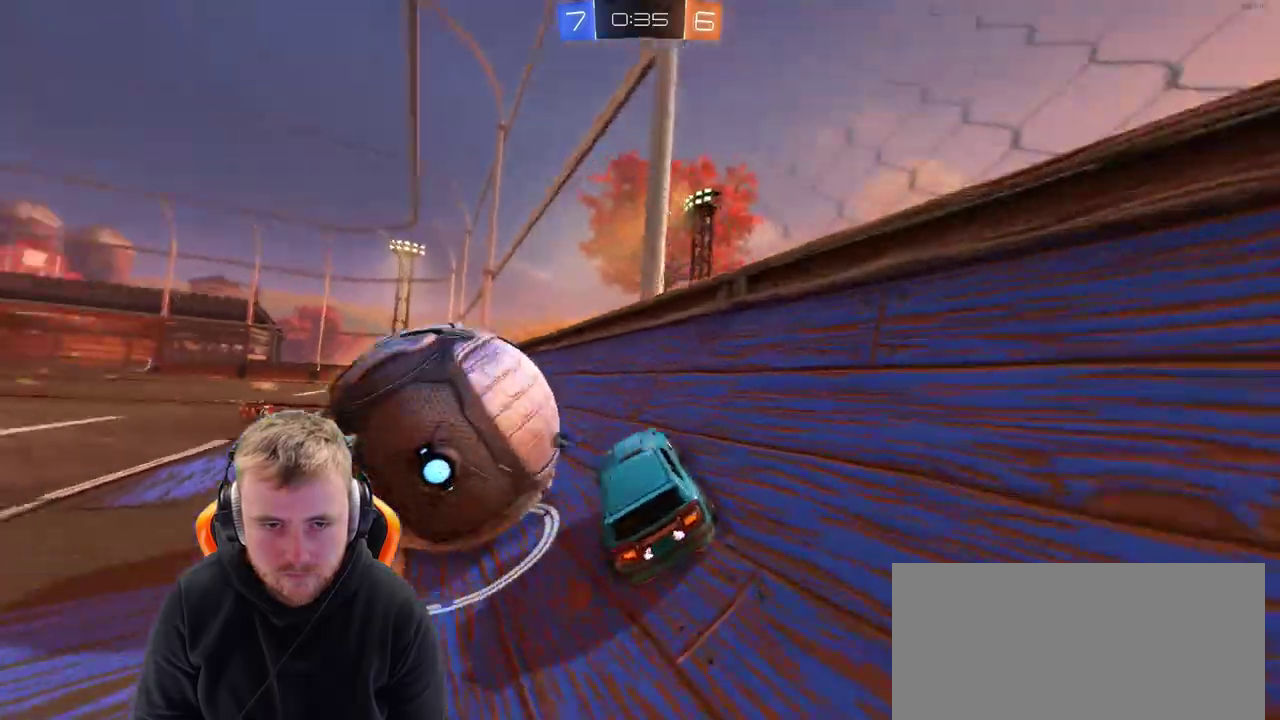
{"buttons": ["R2"], "left_stick": "center", "right_stick": "center", "events": [[317, "left_stick", "center"]]}